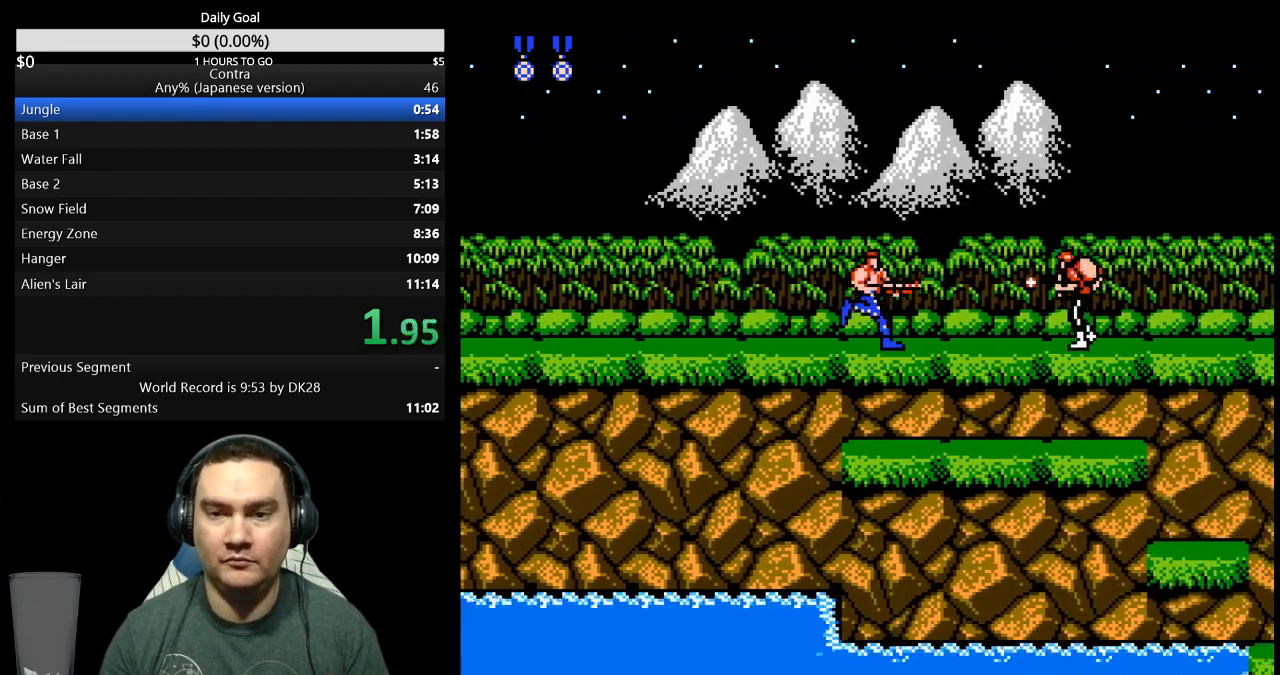
Gameplay with a controller (Nintendo layout); each line is a JSON object with the inputs held at the frame after it. "events" lists button and stick changes between this image and that frame as [ms after this image, input, new state], when the widget could be followed in between. Not read: L3 R3 START.
{"buttons": ["DPAD_RIGHT"], "events": []}
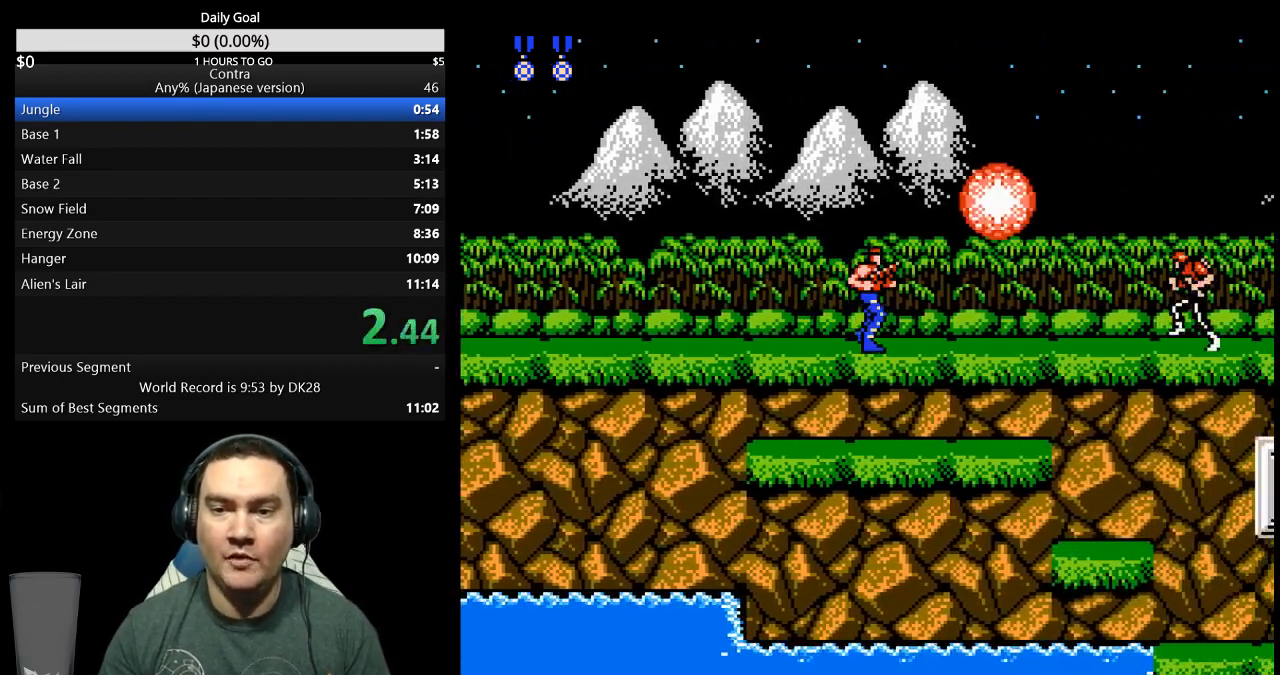
{"buttons": ["DPAD_RIGHT"], "events": [[100, "B", "down"], [200, "B", "up"]]}
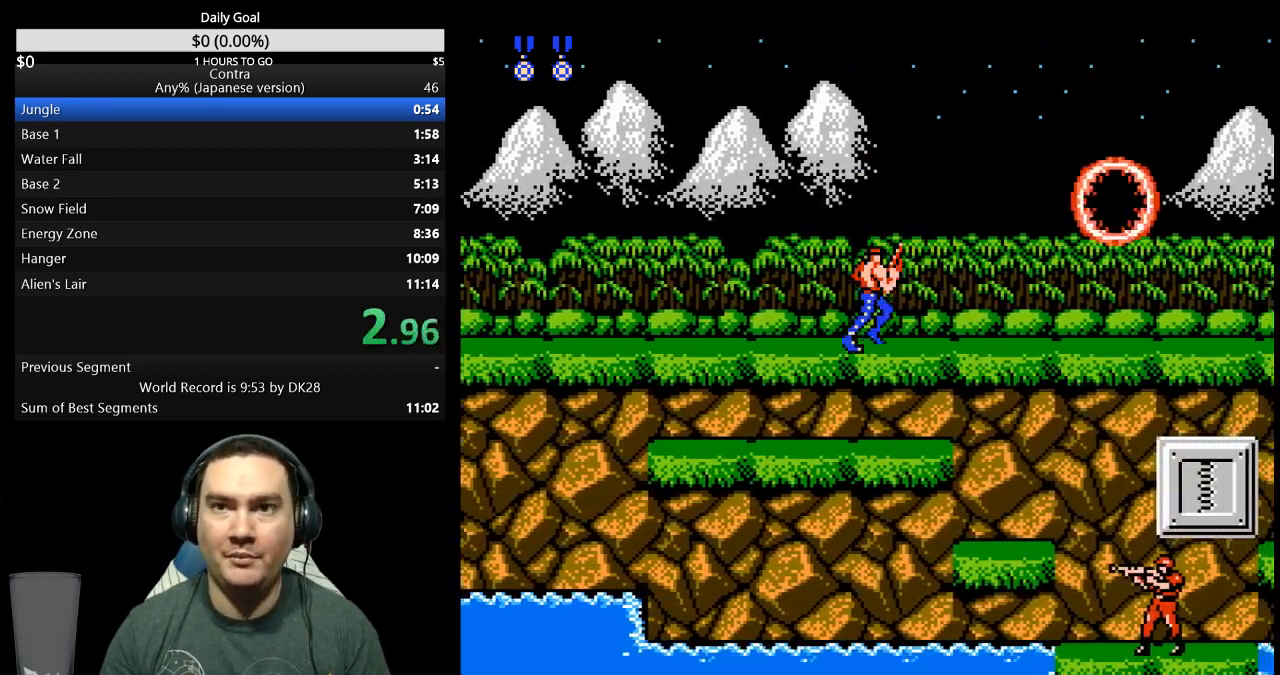
{"buttons": ["DPAD_RIGHT"], "events": []}
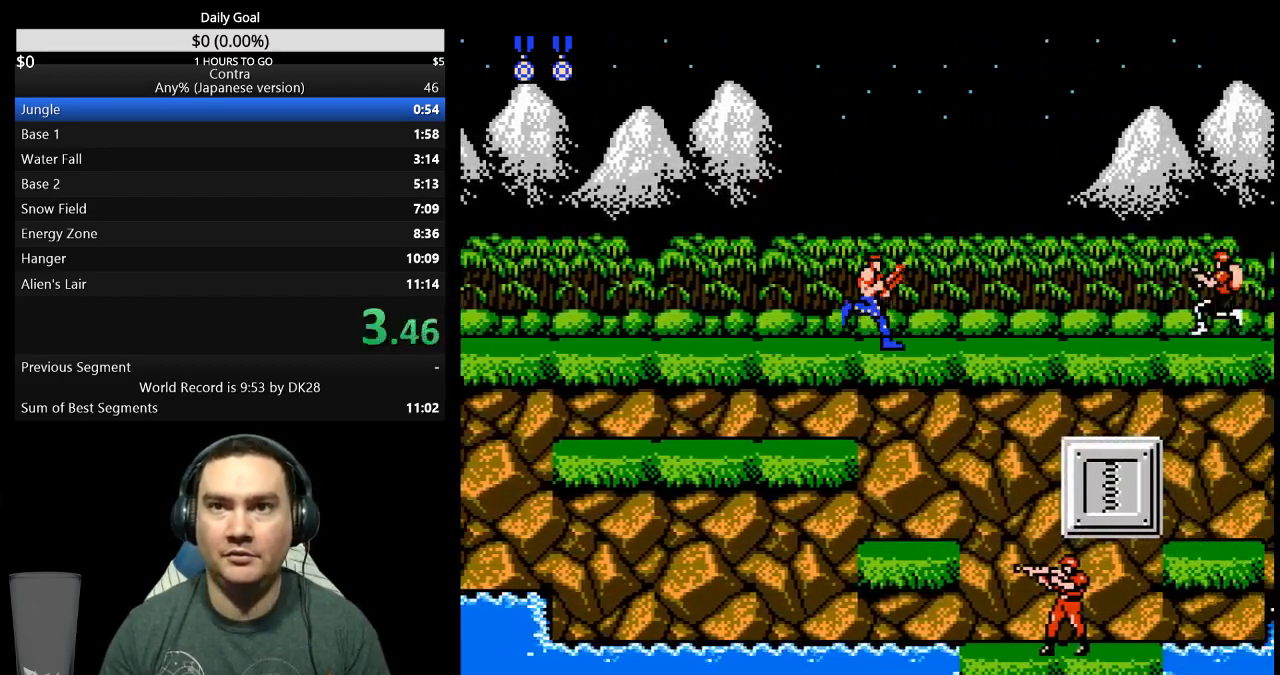
{"buttons": ["DPAD_RIGHT"], "events": []}
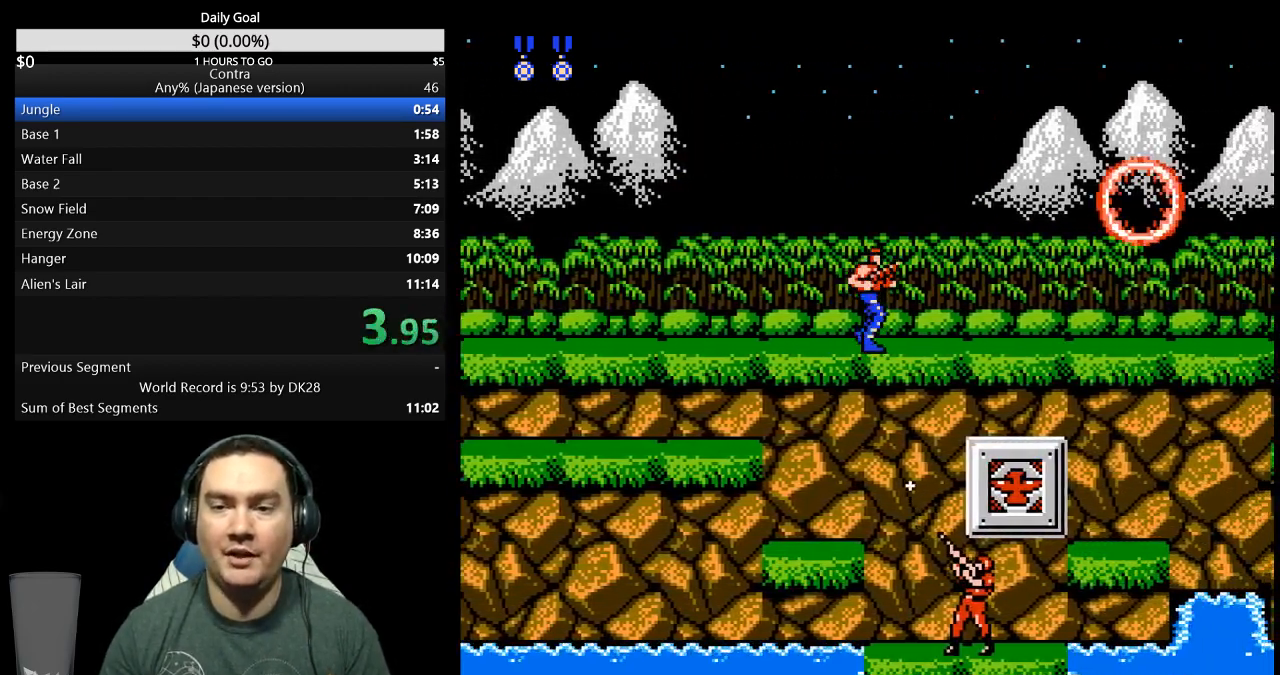
{"buttons": ["DPAD_RIGHT"], "events": []}
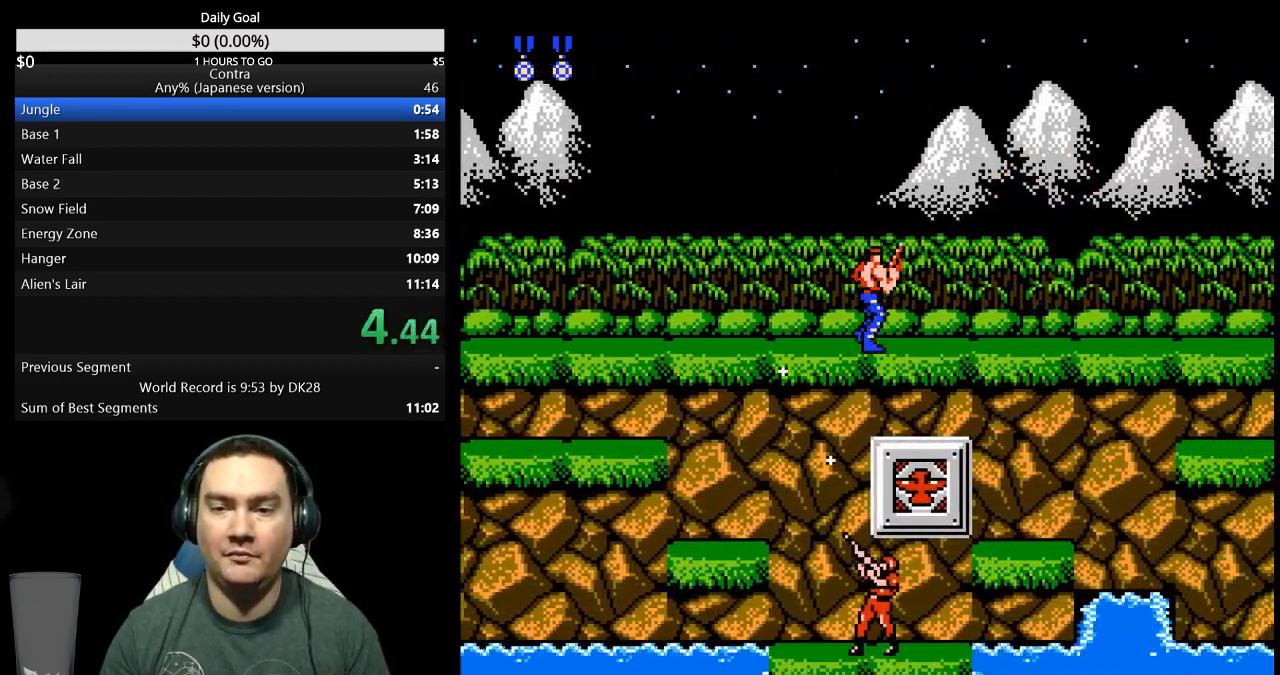
{"buttons": ["DPAD_RIGHT"], "events": []}
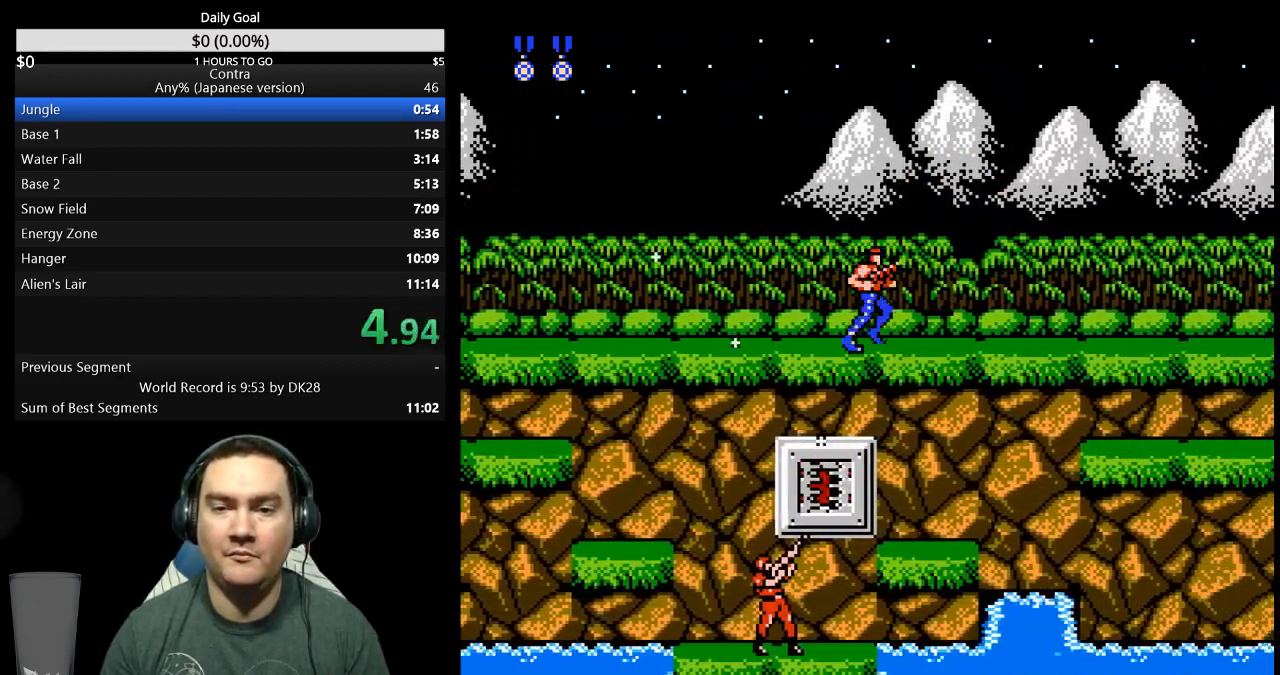
{"buttons": ["DPAD_RIGHT"], "events": []}
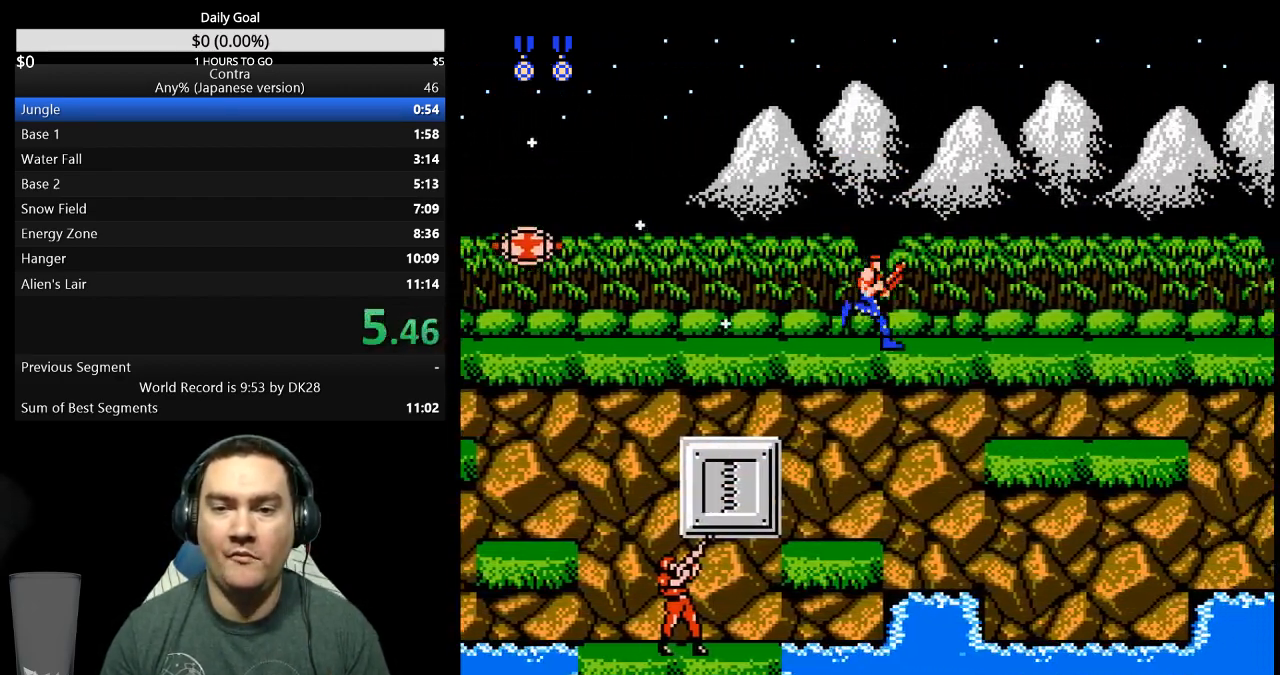
{"buttons": ["DPAD_RIGHT"], "events": []}
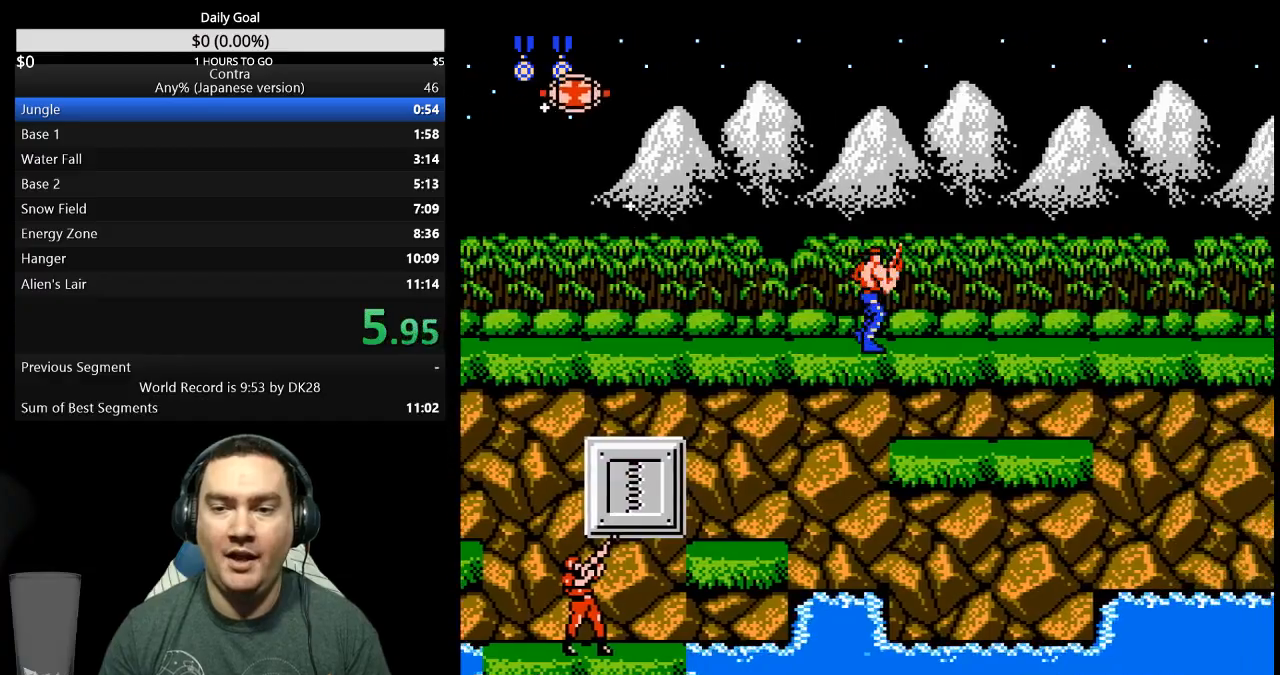
{"buttons": ["DPAD_RIGHT"], "events": []}
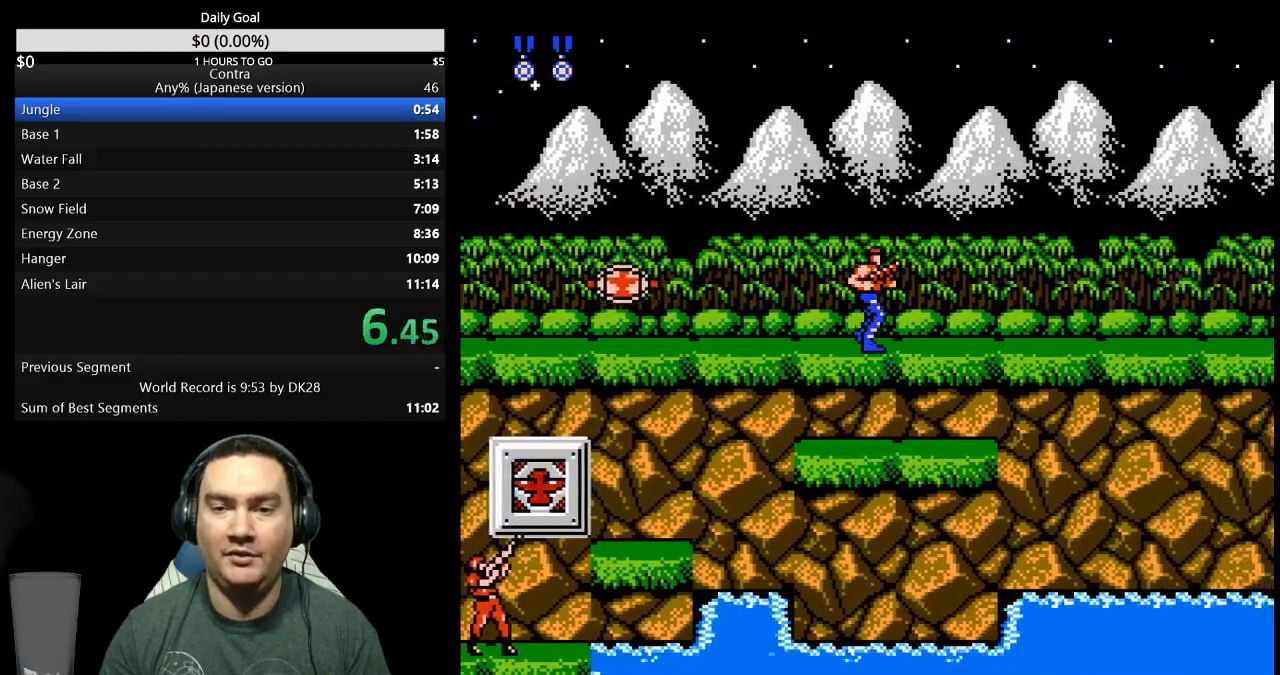
{"buttons": ["DPAD_RIGHT"], "events": []}
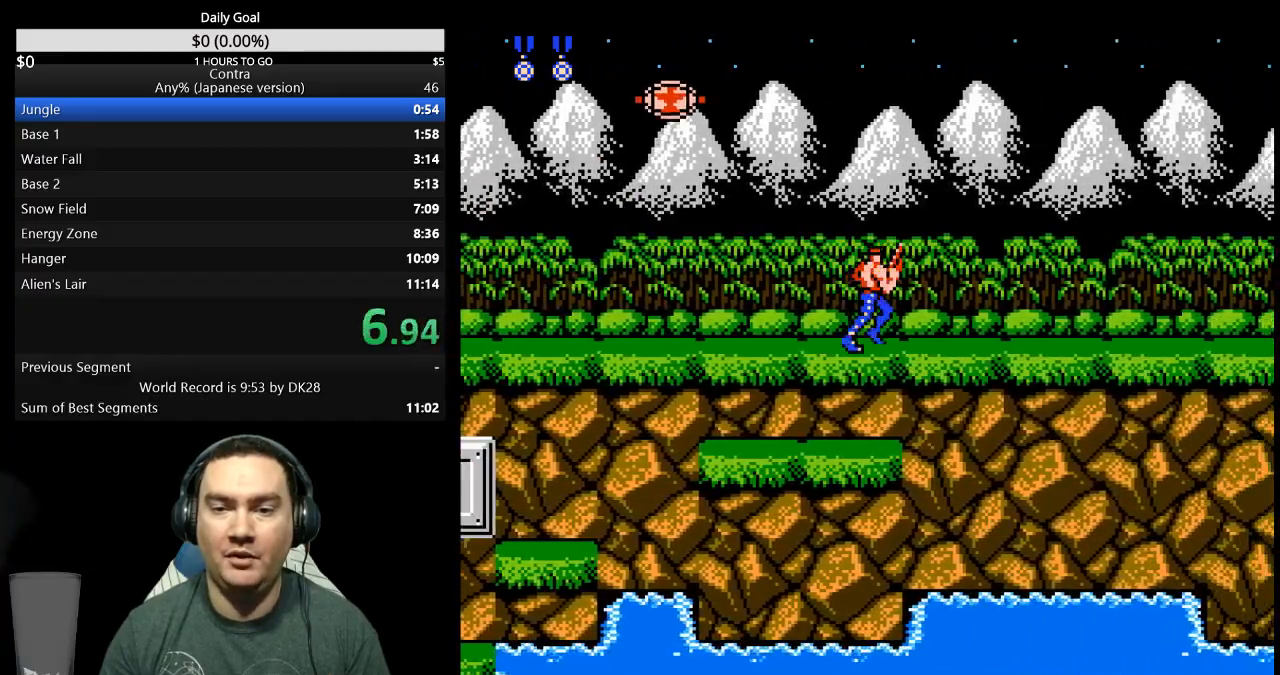
{"buttons": ["DPAD_UP", "DPAD_RIGHT"], "events": [[100, "DPAD_UP", "down"]]}
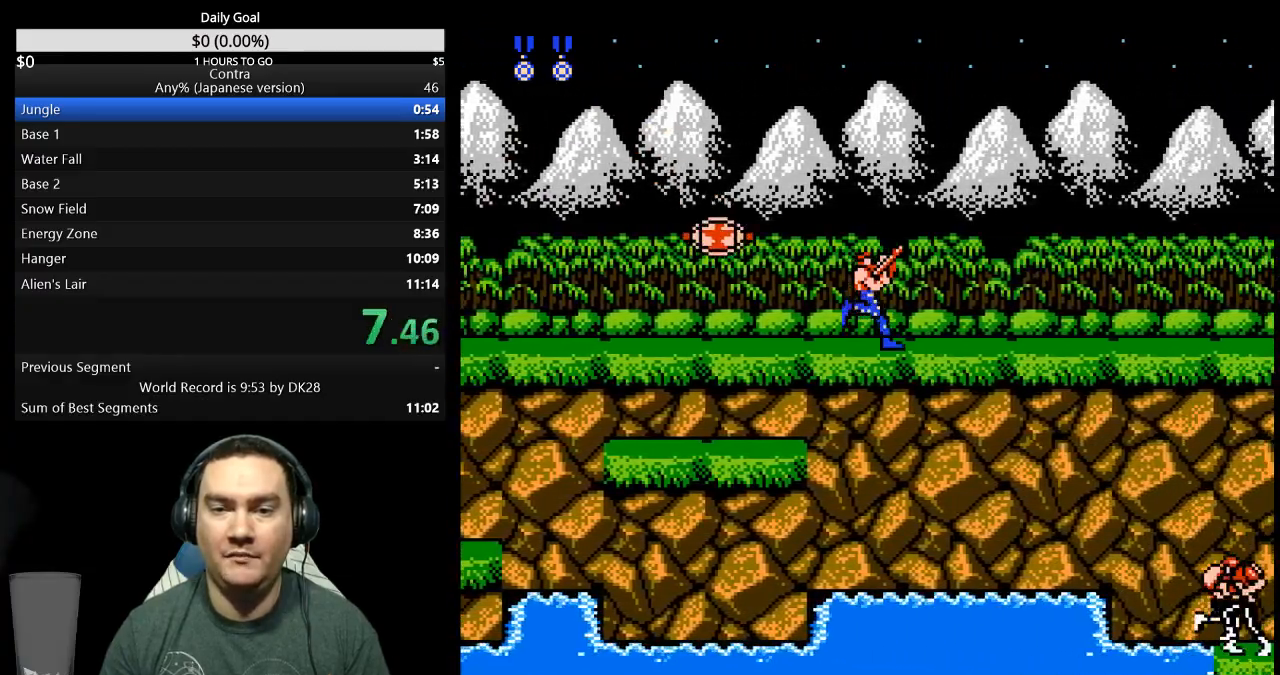
{"buttons": ["DPAD_UP", "DPAD_RIGHT"], "events": []}
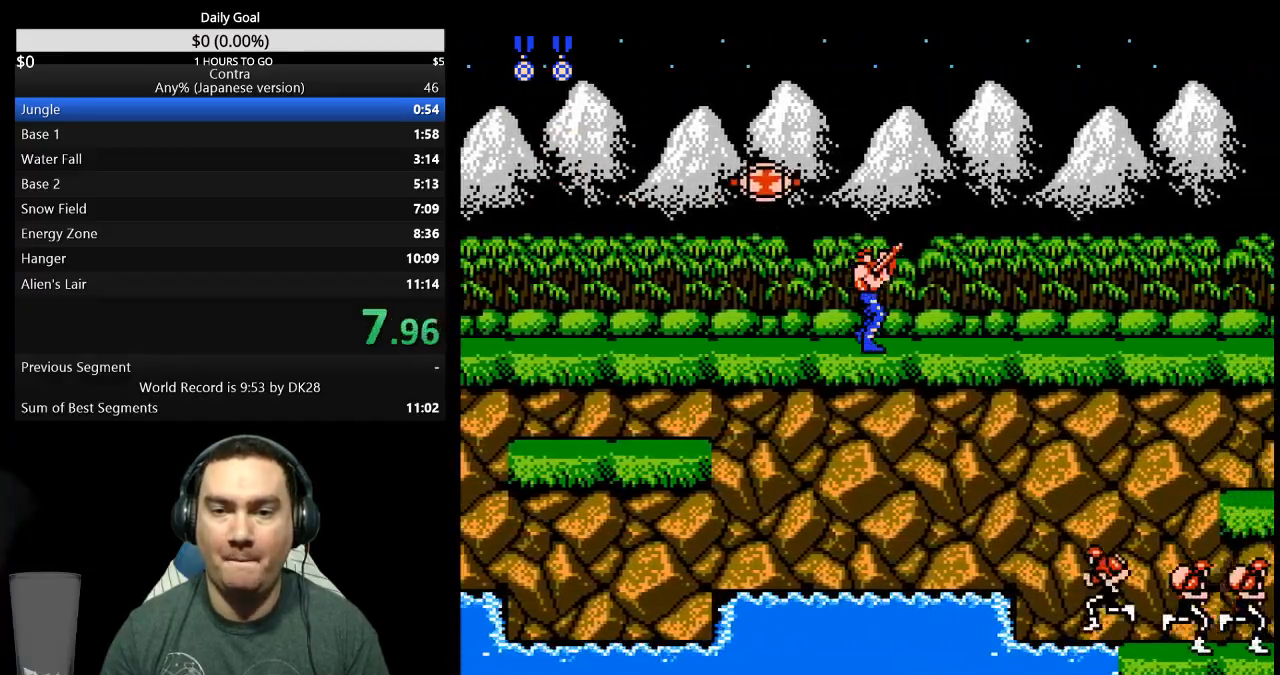
{"buttons": ["DPAD_UP", "DPAD_RIGHT"], "events": []}
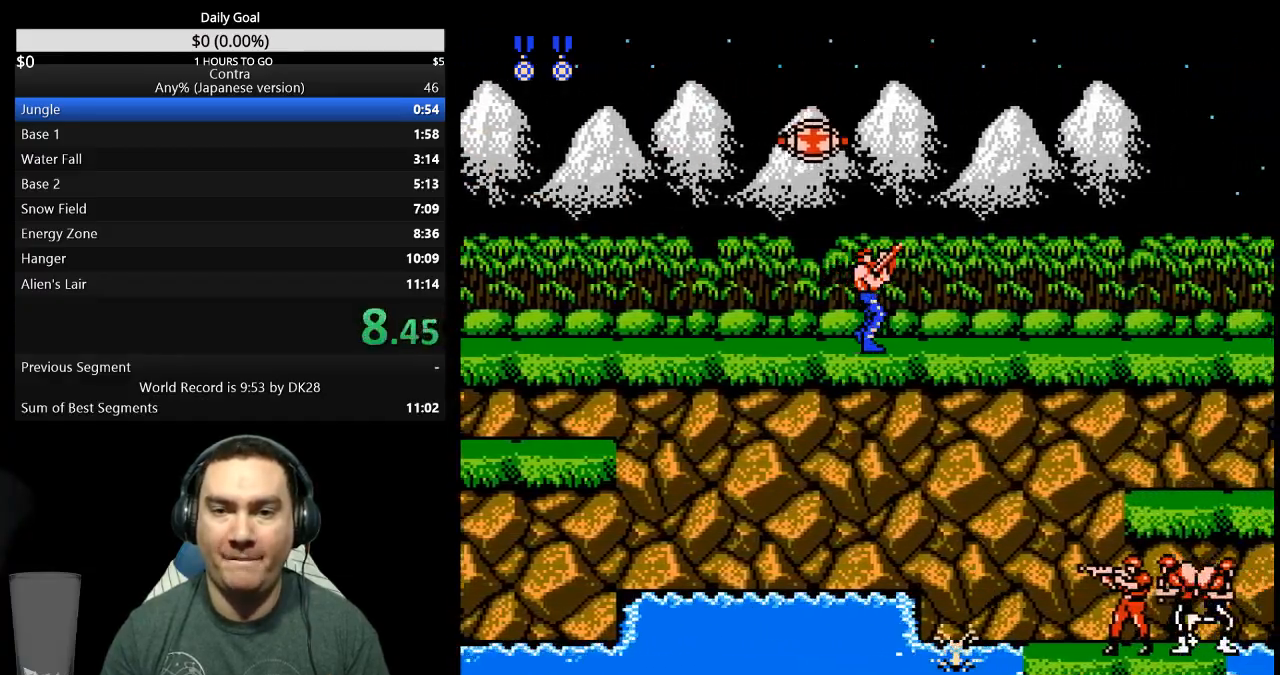
{"buttons": ["DPAD_UP", "DPAD_RIGHT"], "events": []}
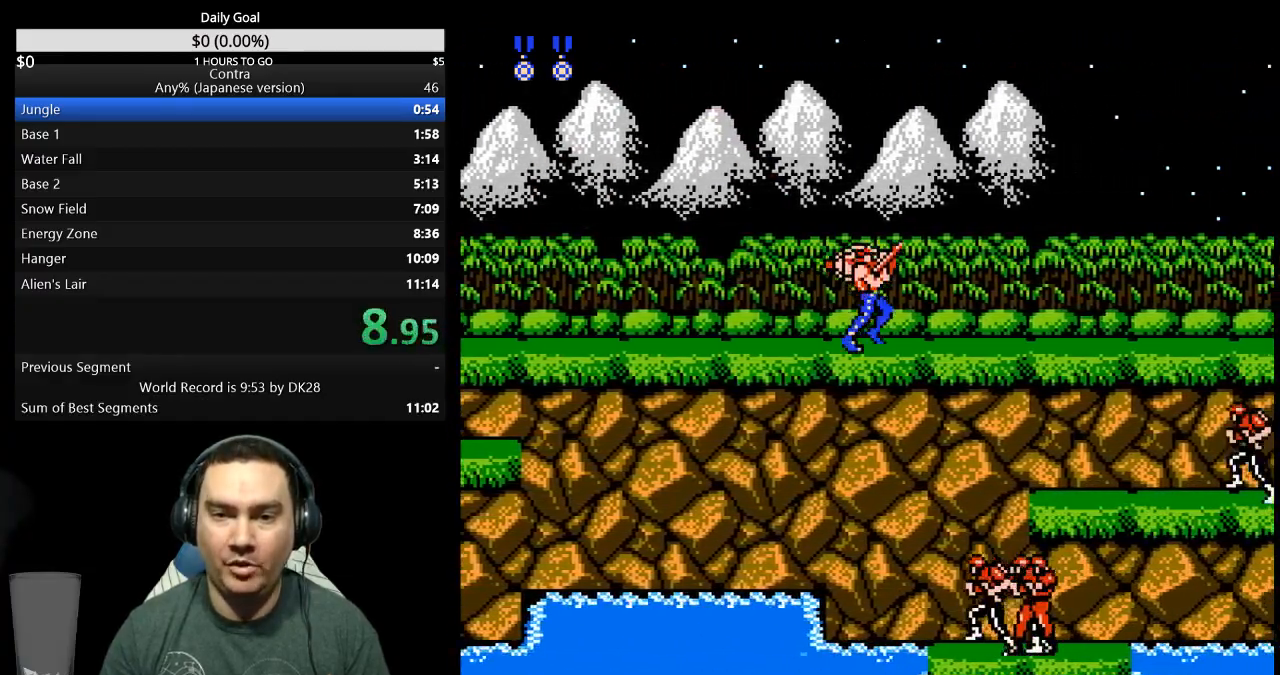
{"buttons": ["DPAD_UP", "DPAD_RIGHT"], "events": []}
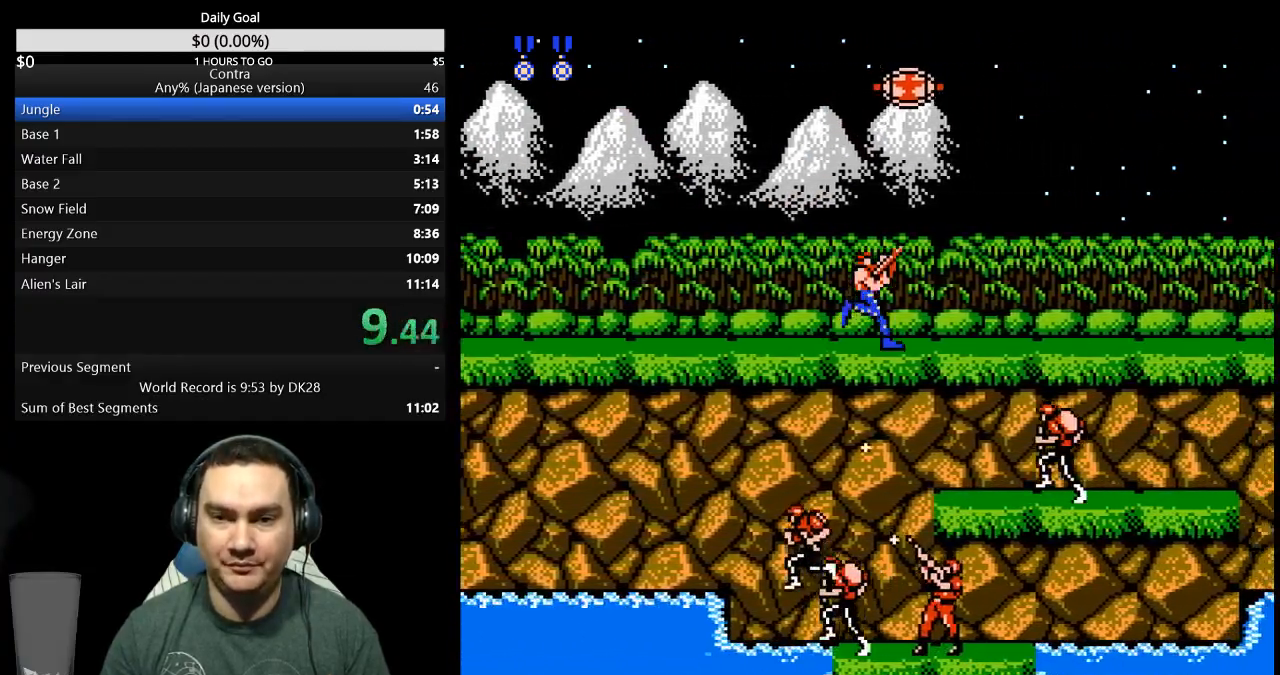
{"buttons": ["DPAD_UP", "DPAD_RIGHT"], "events": []}
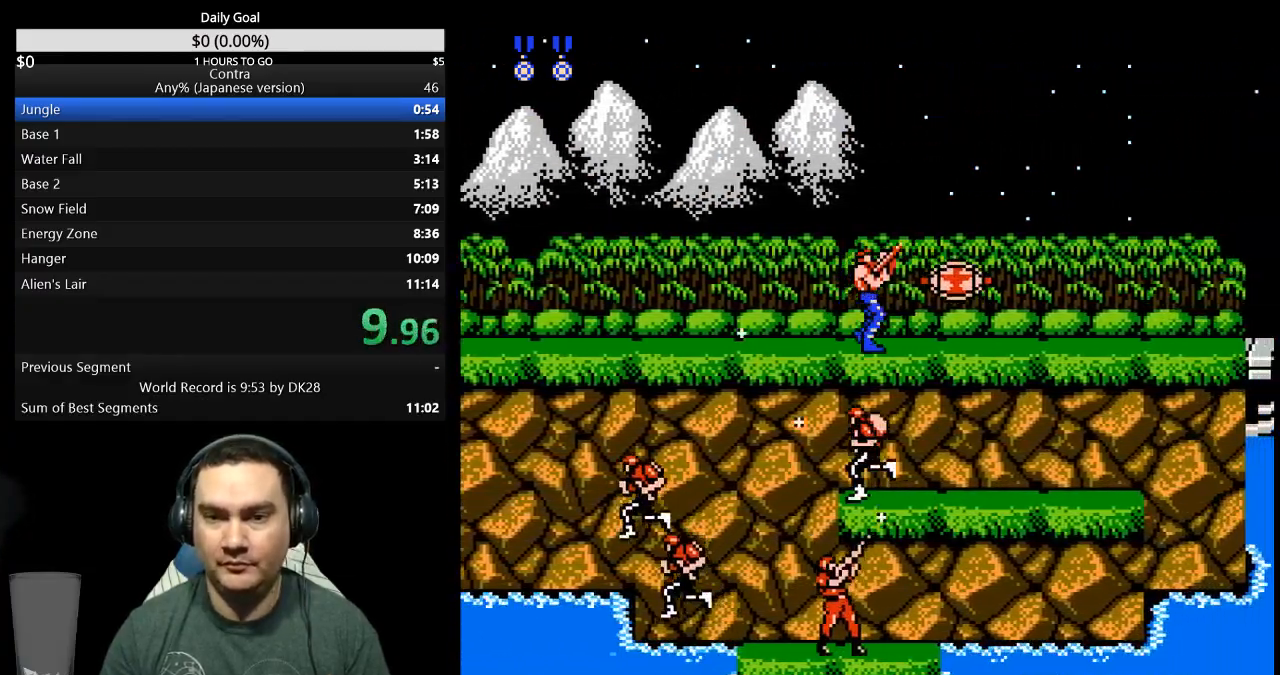
{"buttons": ["DPAD_UP", "DPAD_RIGHT"], "events": [[233, "B", "down"], [433, "B", "up"]]}
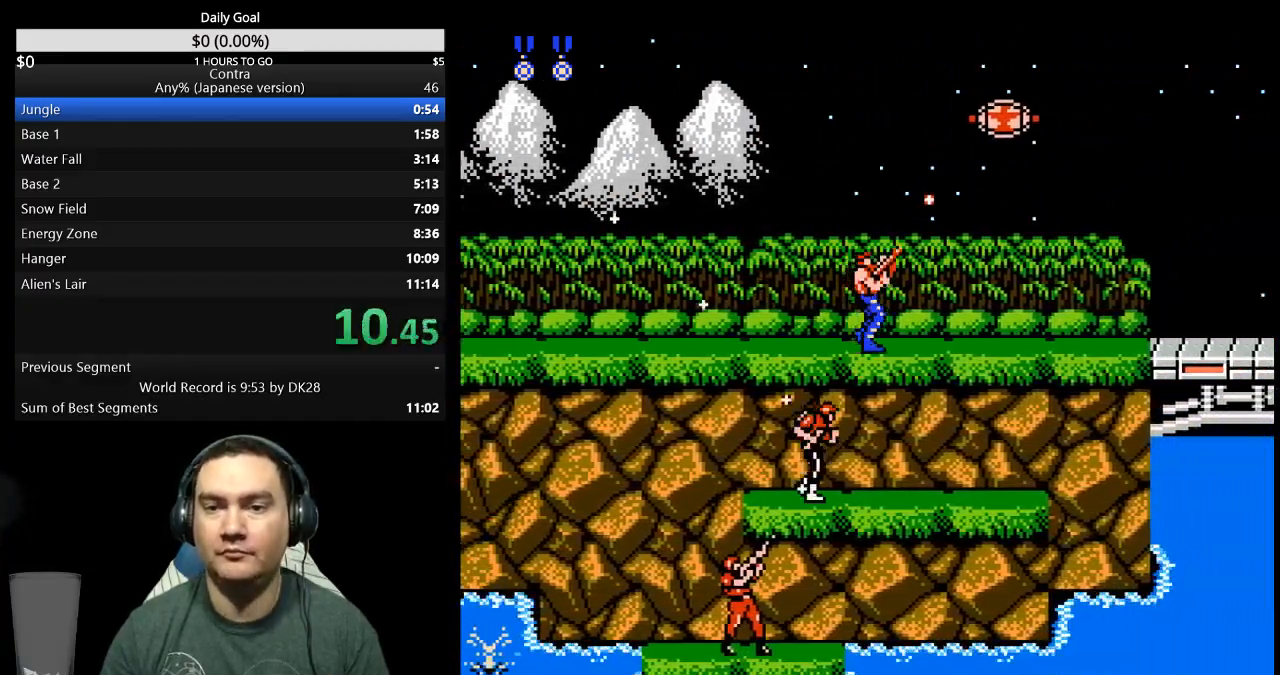
{"buttons": ["B", "DPAD_RIGHT"], "events": [[100, "B", "down"], [100, "DPAD_UP", "up"], [167, "B", "up"], [467, "B", "down"]]}
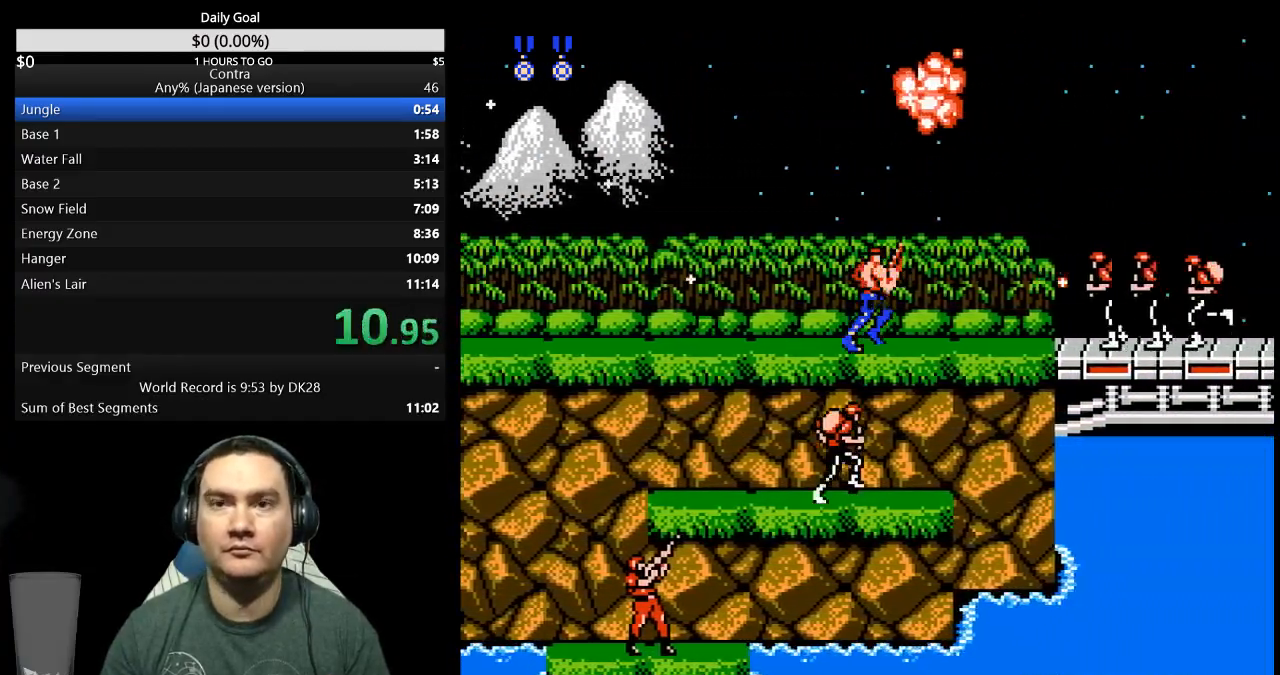
{"buttons": ["DPAD_RIGHT"], "events": [[167, "B", "up"], [333, "B", "down"], [400, "B", "up"]]}
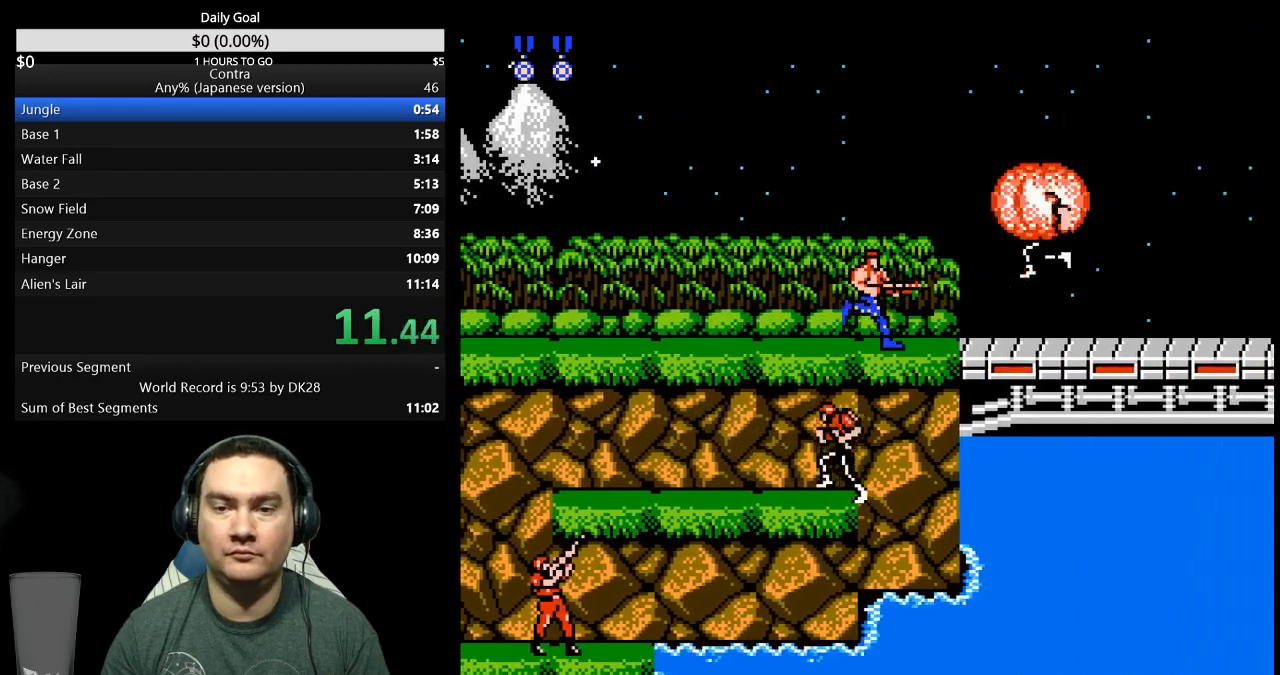
{"buttons": [], "events": [[167, "A", "down"], [233, "A", "up"], [467, "DPAD_RIGHT", "up"]]}